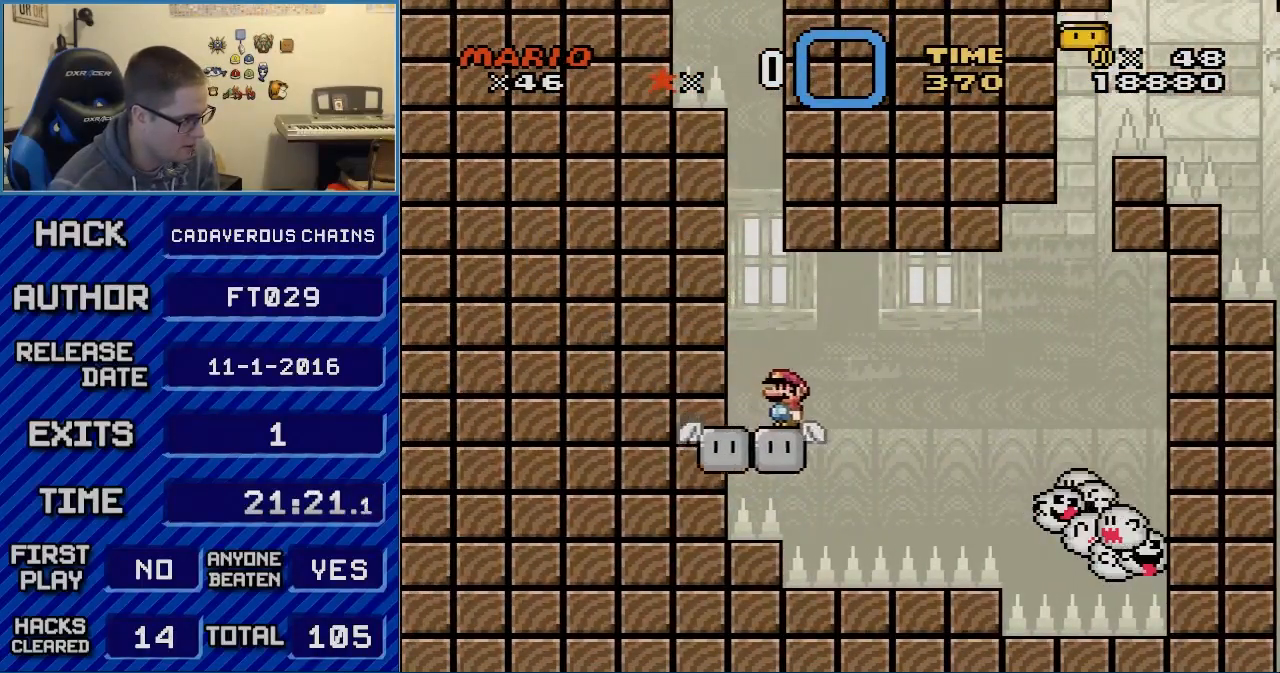
Gameplay with a controller (Nintendo layout); each line is a JSON object with the inputs held at the frame after it. "events" lists button and stick changes between this image and that frame as [ms after this image, input, new state], when the widget could be followed in between. Not read: L3 R3.
{"buttons": ["A", "X", "DPAD_RIGHT"], "events": [[50, "B", "up"], [217, "Y", "up"], [250, "X", "down"], [283, "DPAD_LEFT", "down"], [333, "A", "down"], [333, "DPAD_LEFT", "up"], [333, "DPAD_RIGHT", "down"]]}
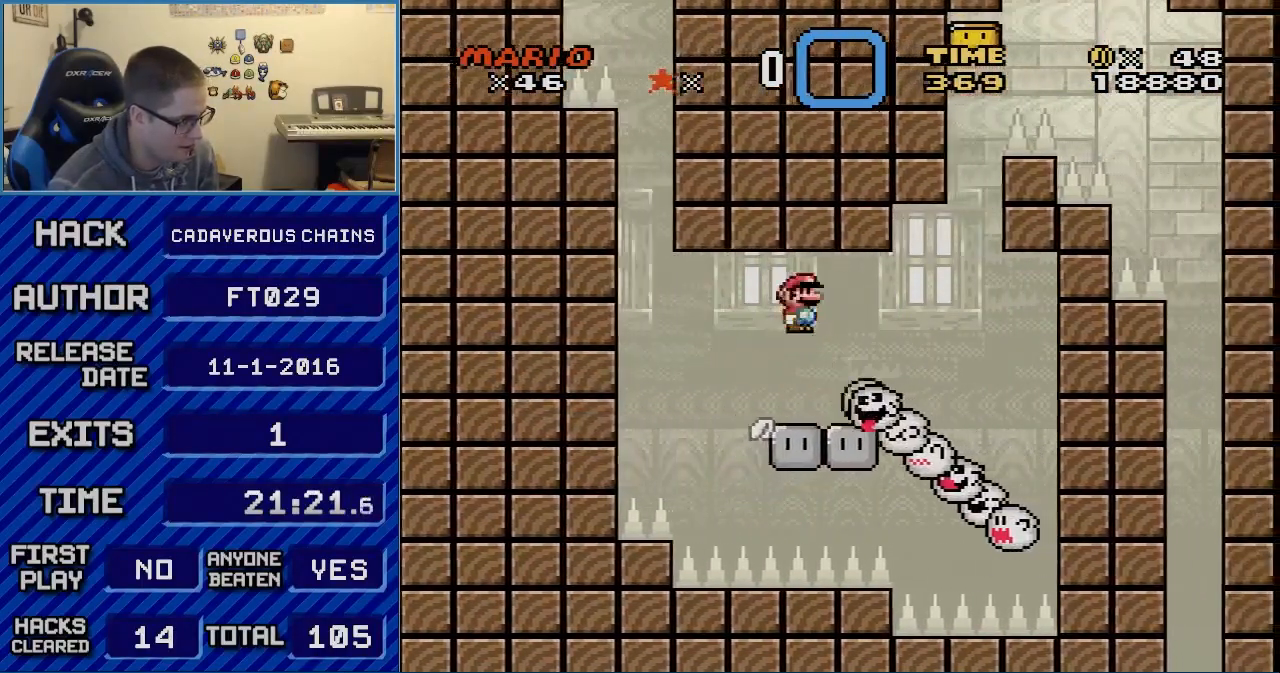
{"buttons": ["Y"], "events": [[283, "DPAD_RIGHT", "up"], [300, "DPAD_LEFT", "down"], [367, "DPAD_LEFT", "up"], [400, "A", "up"], [467, "X", "up"], [467, "Y", "down"]]}
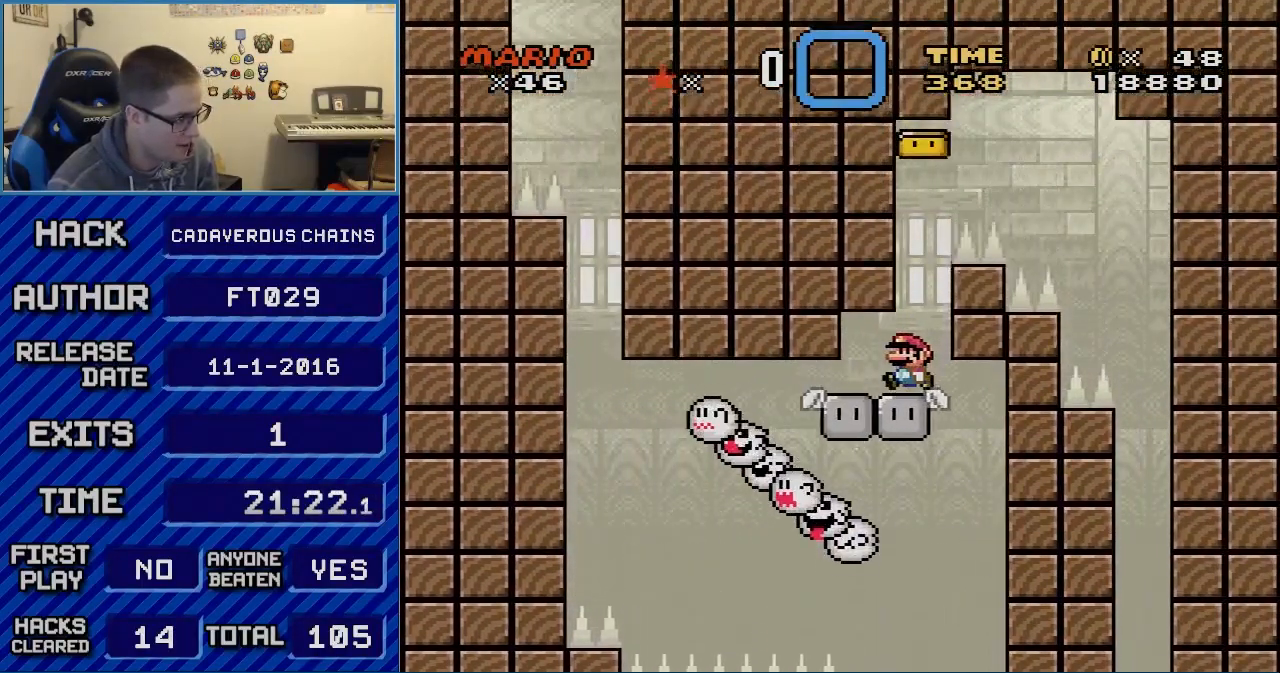
{"buttons": ["B", "Y"], "events": [[17, "DPAD_LEFT", "down"], [83, "DPAD_LEFT", "up"], [283, "B", "down"], [300, "DPAD_RIGHT", "down"], [433, "DPAD_RIGHT", "up"]]}
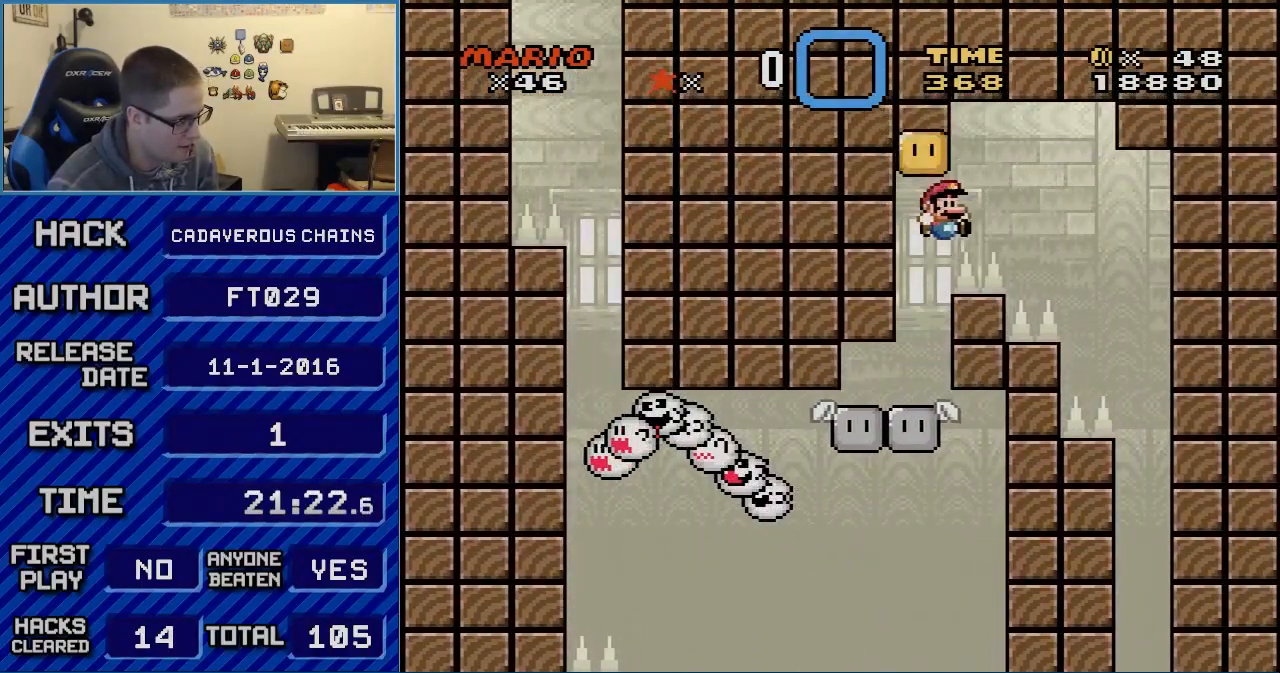
{"buttons": ["B", "Y"], "events": [[33, "DPAD_RIGHT", "down"], [500, "DPAD_RIGHT", "up"]]}
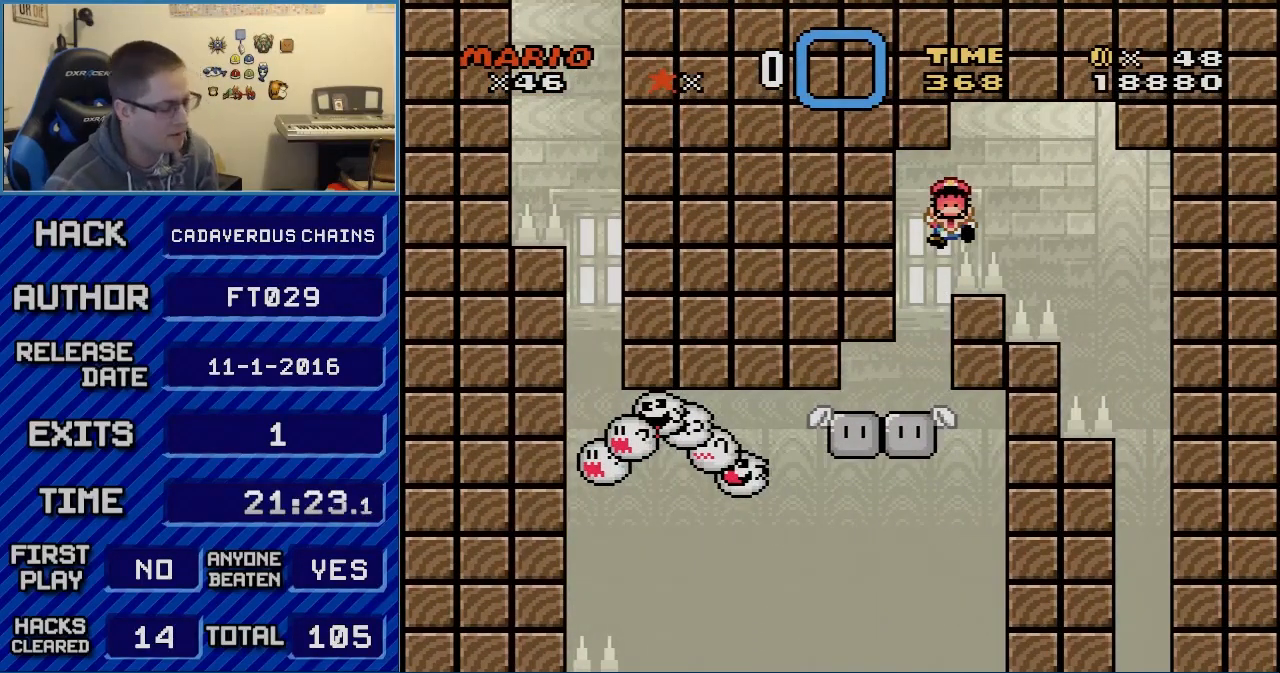
{"buttons": ["B", "Y"], "events": [[183, "R1", "down"], [300, "R1", "up"]]}
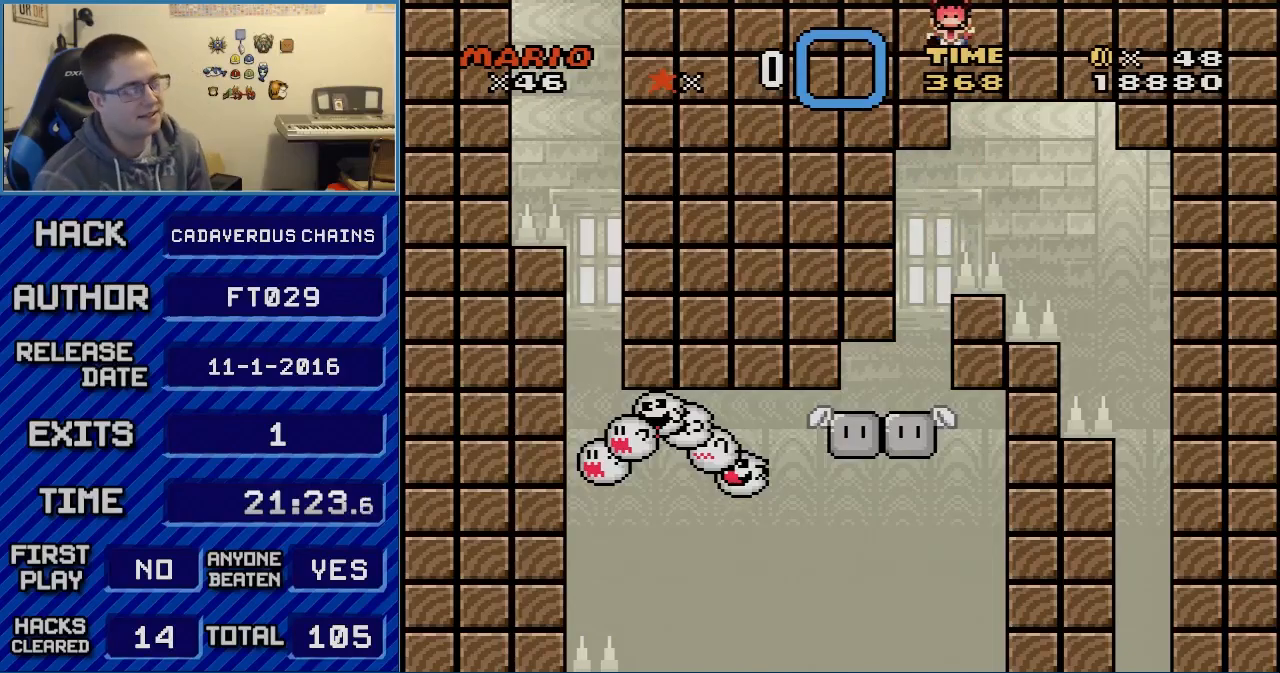
{"buttons": ["B", "Y", "R1"], "events": [[50, "L1", "down"], [50, "R1", "down"], [183, "L1", "up"], [183, "R1", "up"], [367, "R1", "down"]]}
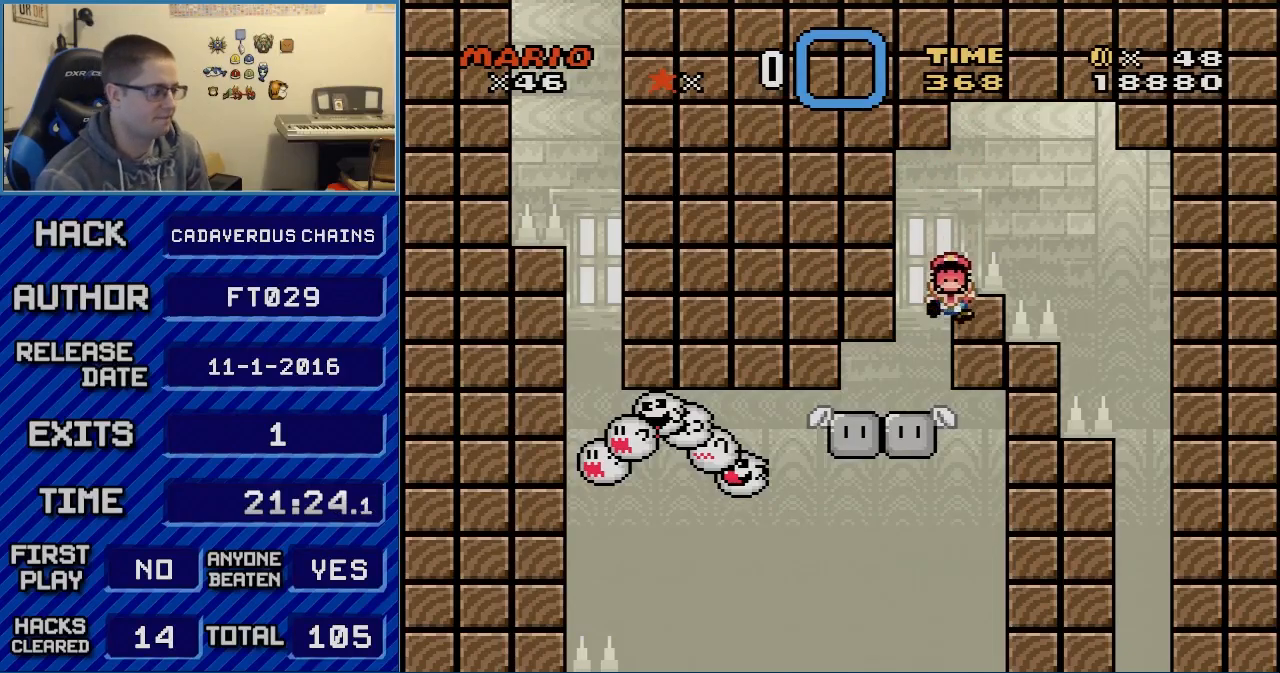
{"buttons": ["B", "Y", "L1"], "events": [[17, "L1", "down"], [17, "R1", "up"], [150, "L1", "up"], [250, "R1", "down"], [433, "R1", "up"], [467, "L1", "down"]]}
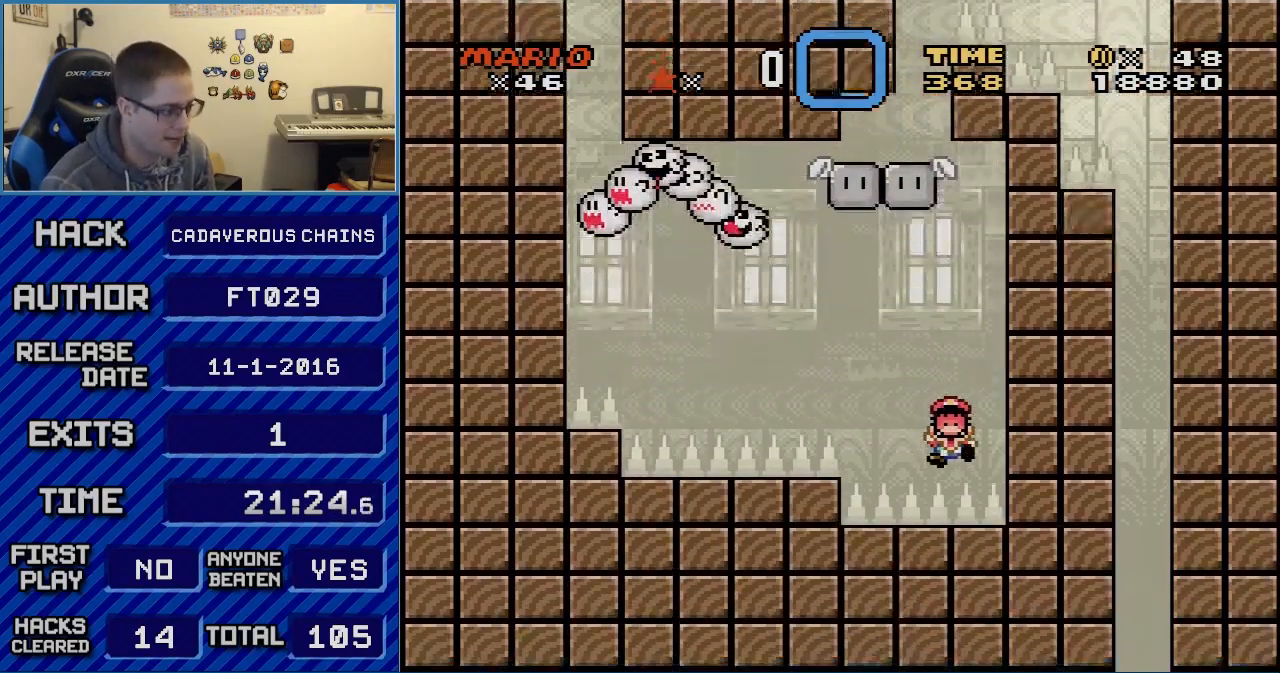
{"buttons": [], "events": [[83, "L1", "up"], [250, "Y", "up"], [333, "A", "down"], [333, "B", "up"], [467, "A", "up"]]}
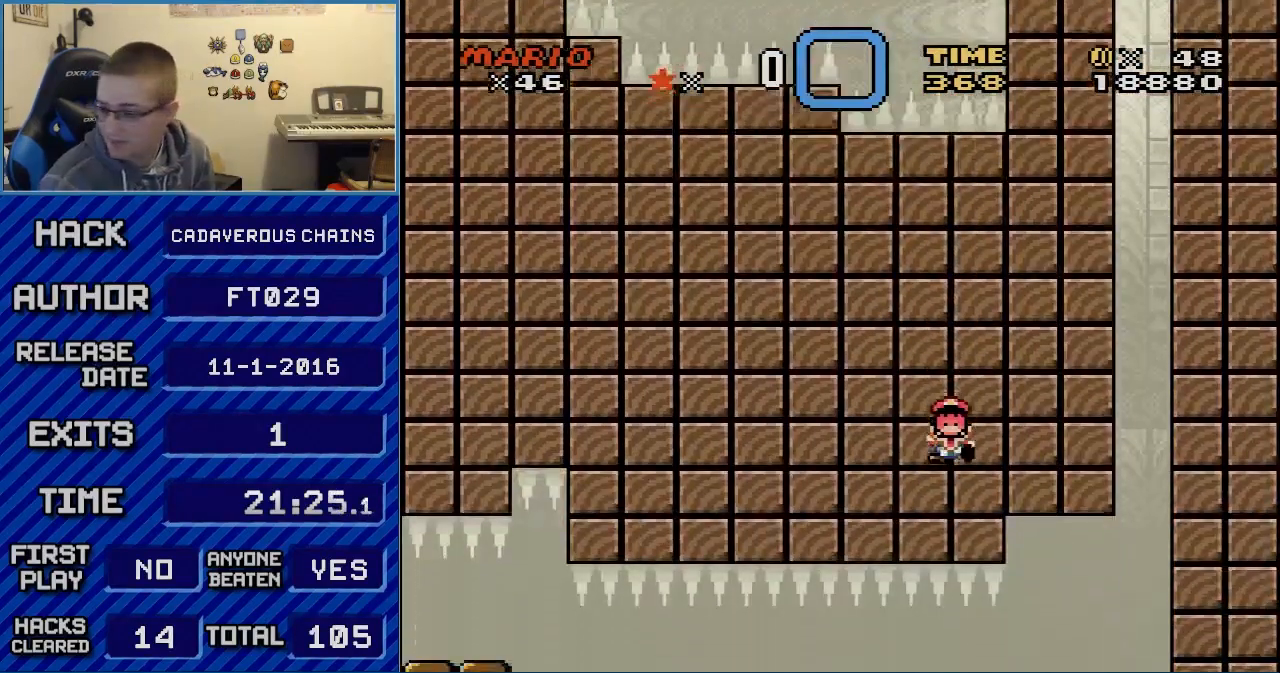
{"buttons": [], "events": [[117, "A", "down"], [150, "A", "up"], [217, "A", "down"], [267, "A", "up"], [367, "A", "down"], [433, "A", "up"]]}
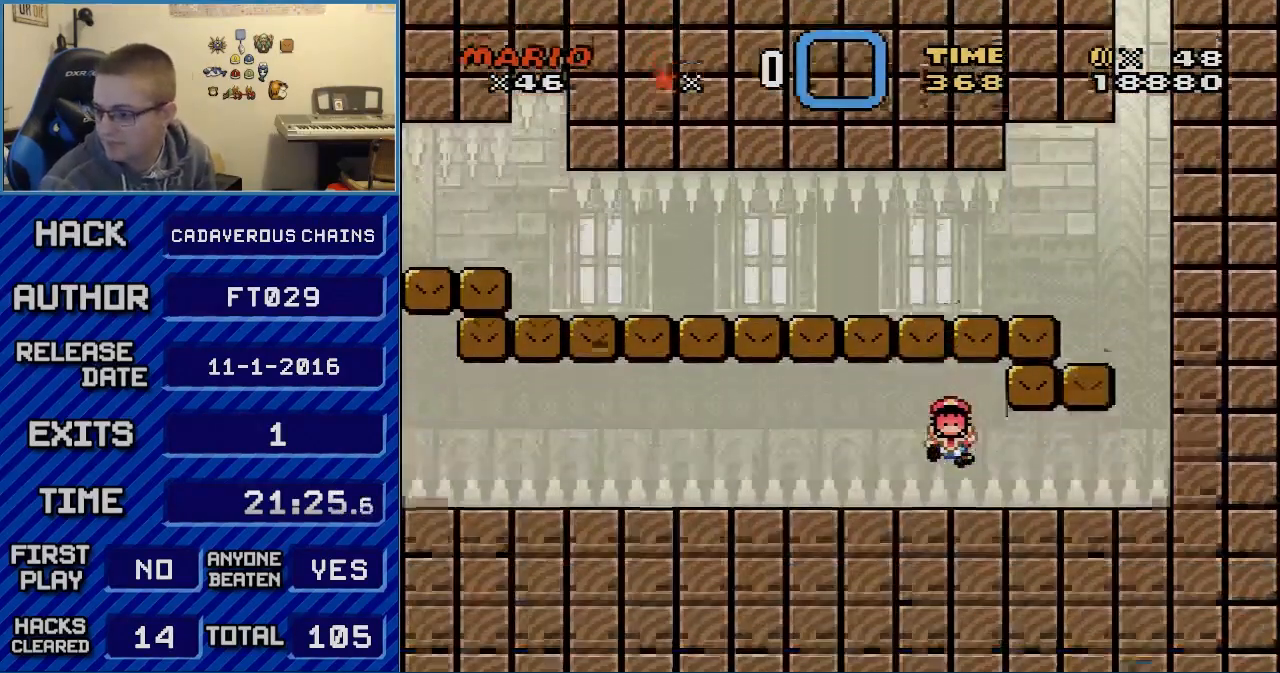
{"buttons": [], "events": [[183, "A", "down"], [250, "A", "up"], [333, "A", "down"], [400, "A", "up"]]}
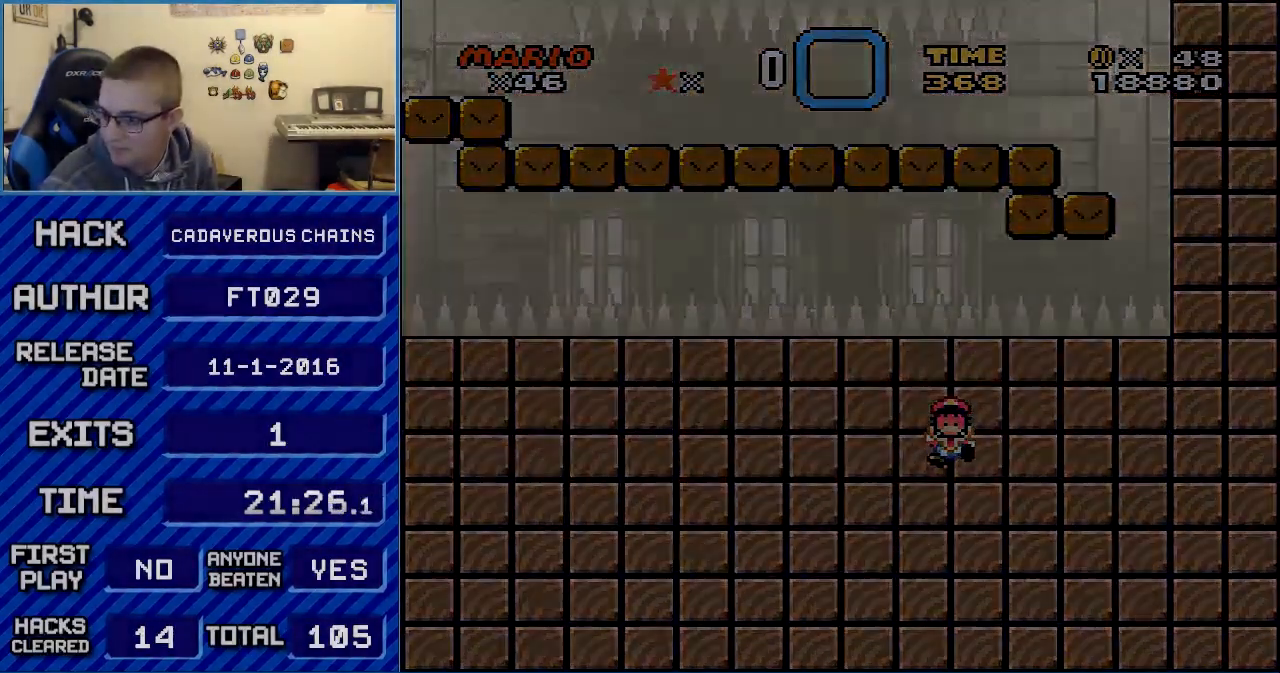
{"buttons": [], "events": [[33, "A", "down"], [50, "A", "up"], [150, "A", "down"], [217, "A", "up"]]}
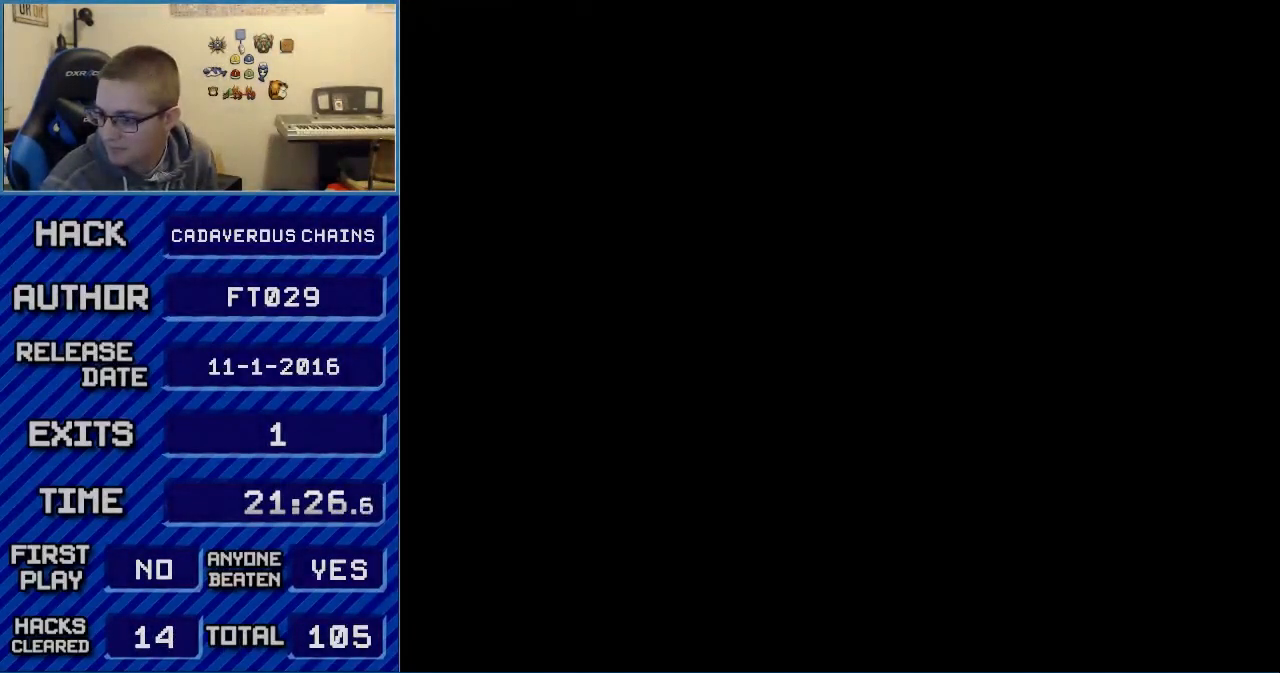
{"buttons": [], "events": []}
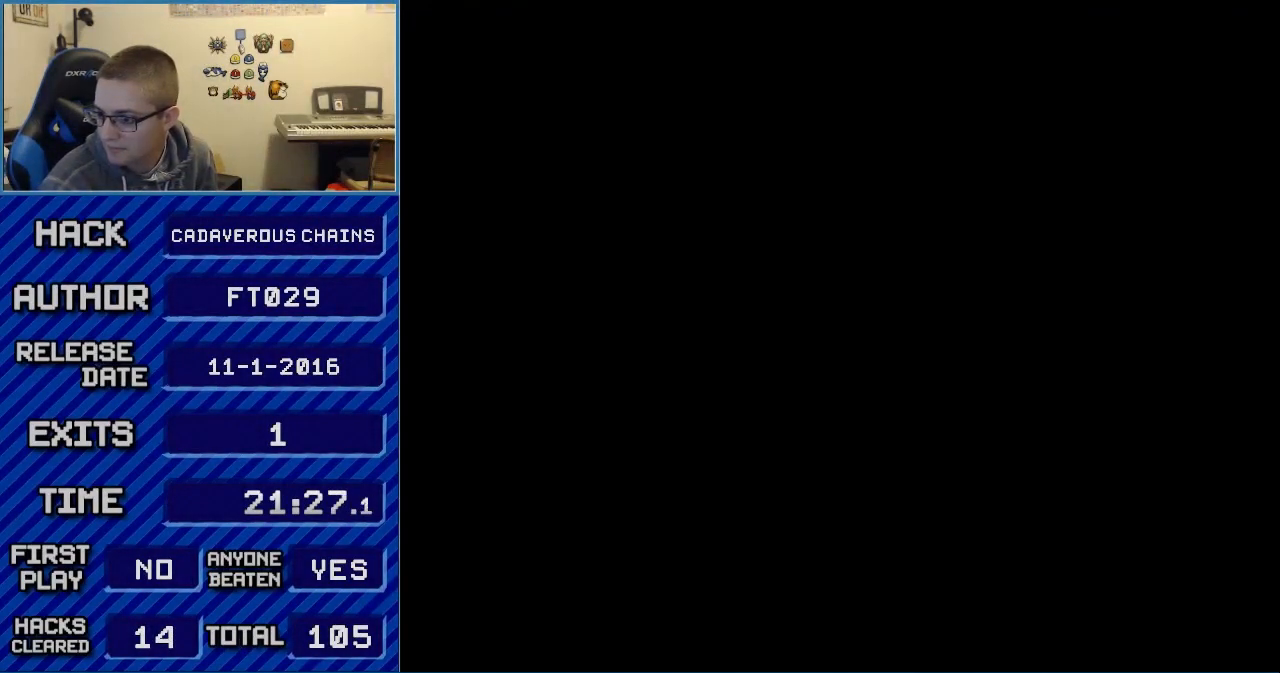
{"buttons": [], "events": []}
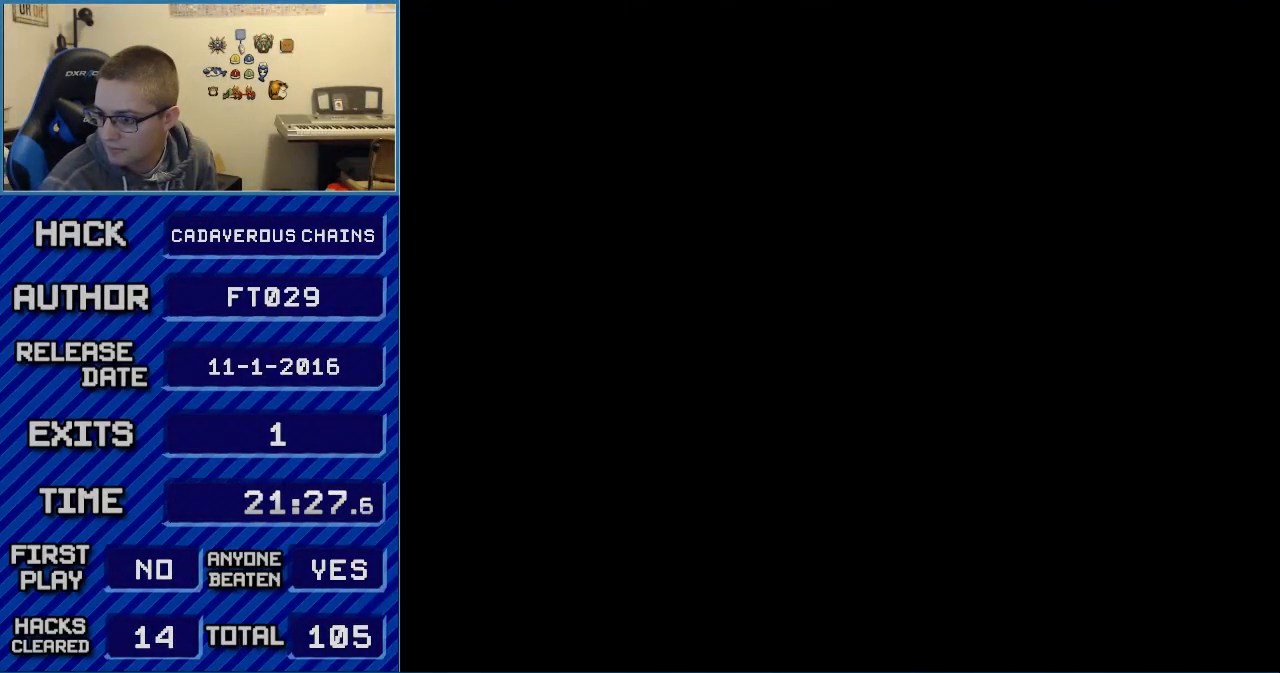
{"buttons": [], "events": [[83, "A", "down"], [150, "A", "up"], [250, "A", "down"], [317, "A", "up"], [433, "A", "down"], [467, "A", "up"]]}
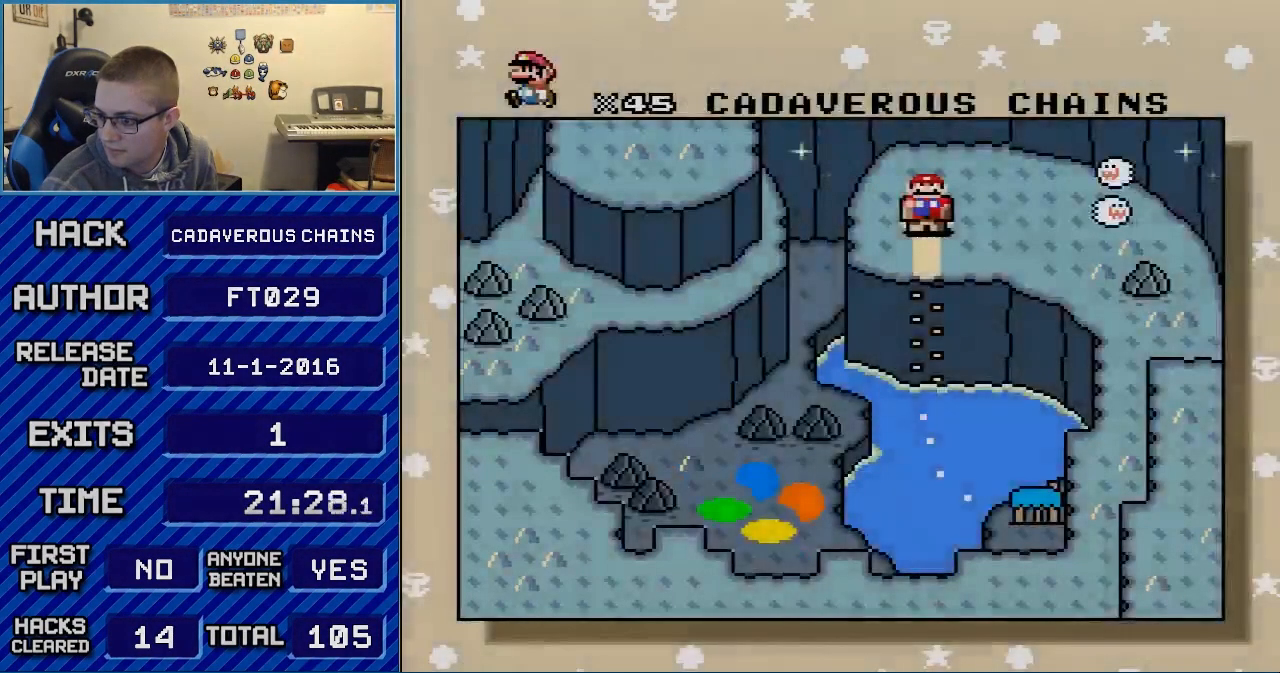
{"buttons": [], "events": [[83, "A", "down"], [117, "A", "up"], [250, "A", "down"], [283, "A", "up"], [400, "A", "down"], [467, "A", "up"]]}
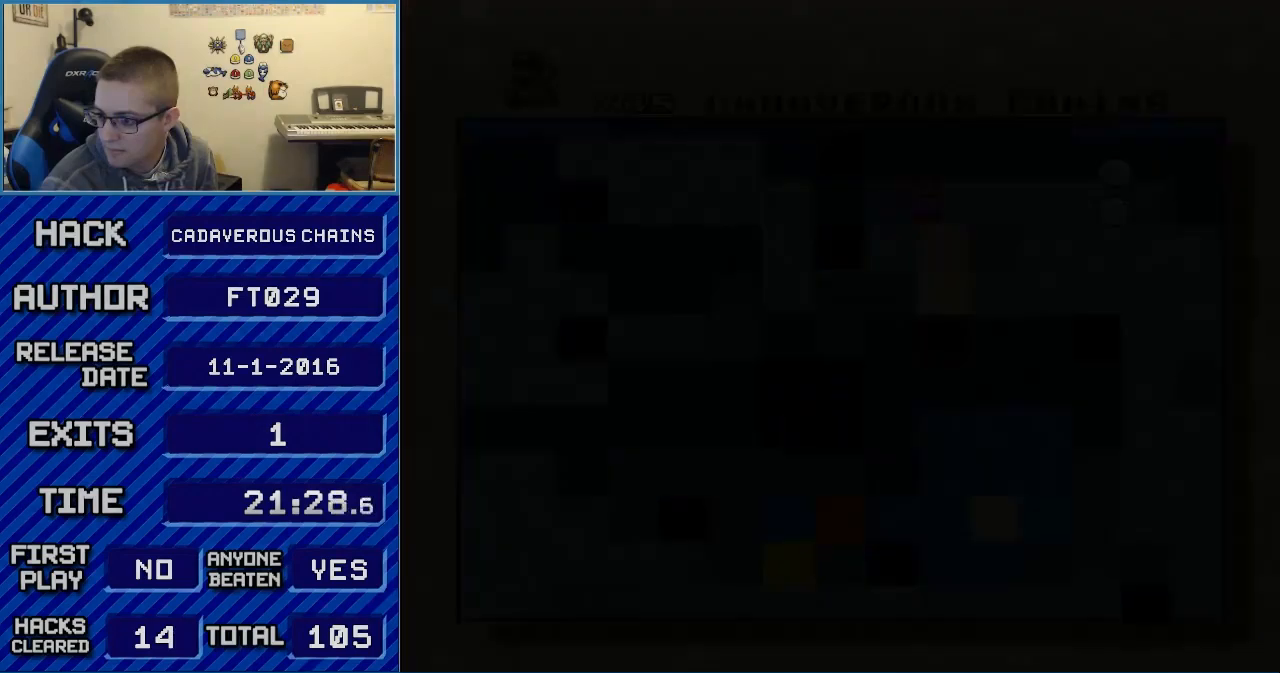
{"buttons": ["A"], "events": [[183, "A", "down"]]}
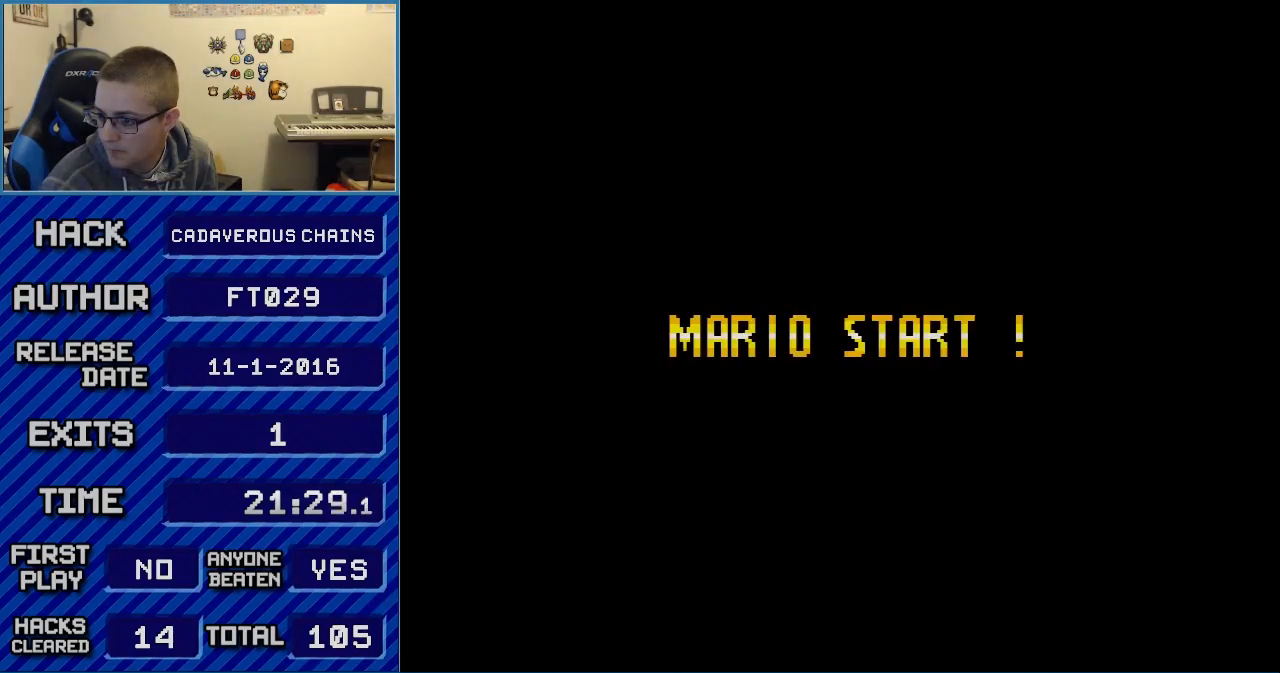
{"buttons": ["A"], "events": []}
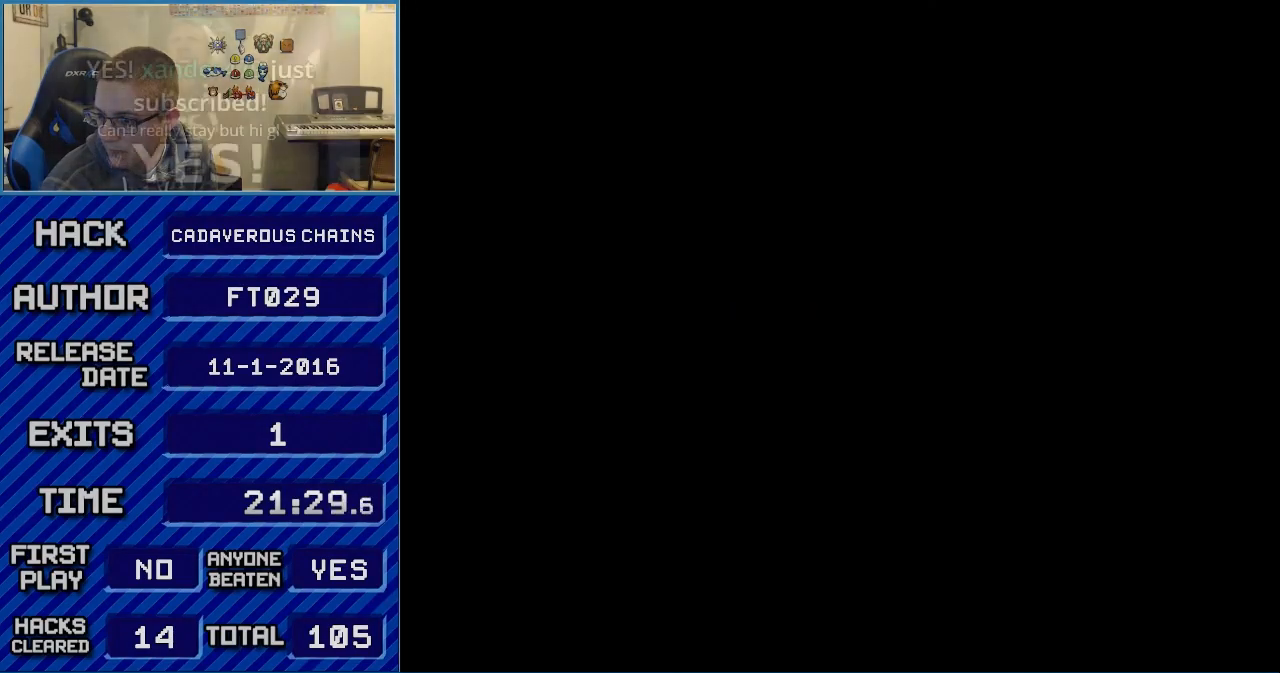
{"buttons": ["A"], "events": []}
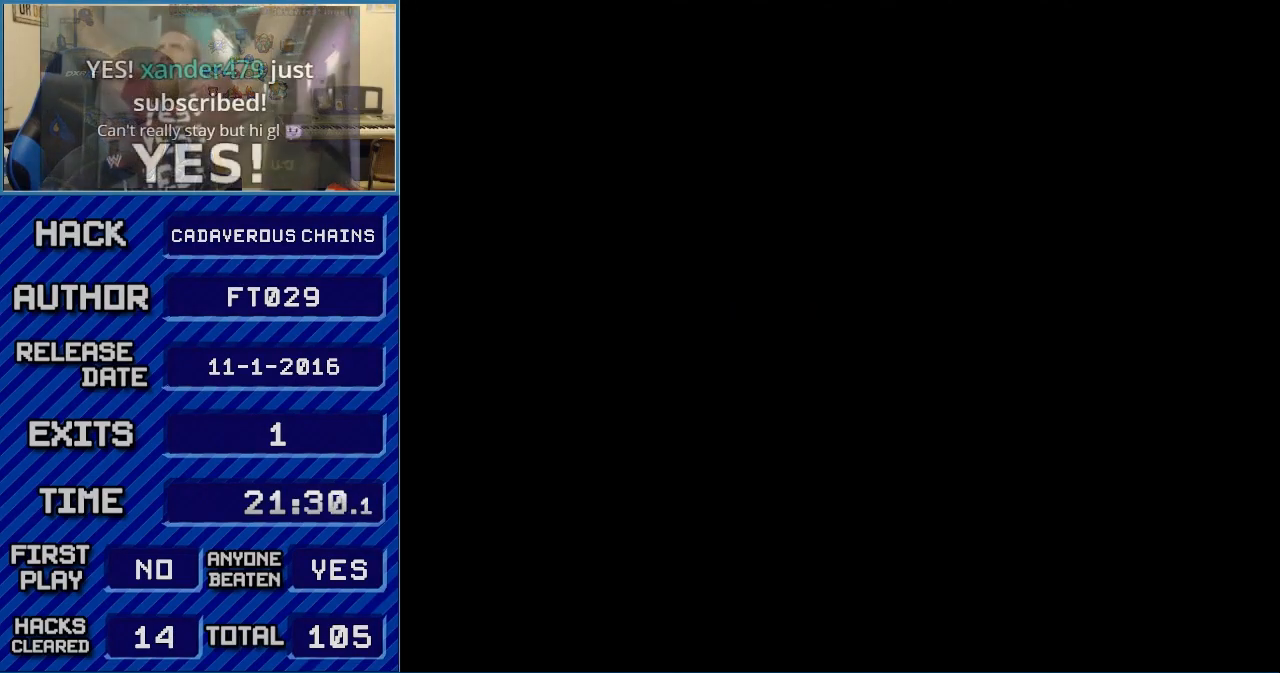
{"buttons": ["B", "Y", "DPAD_RIGHT"], "events": [[267, "A", "up"], [433, "Y", "down"], [467, "B", "down"], [467, "DPAD_RIGHT", "down"]]}
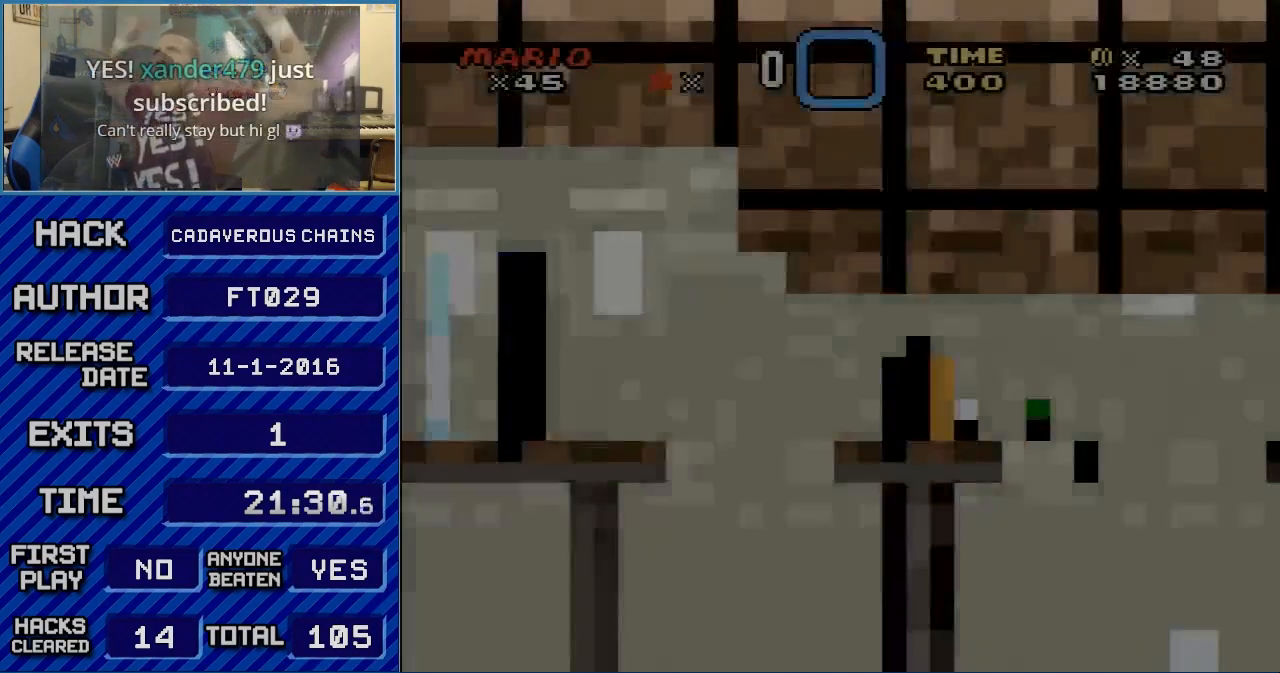
{"buttons": ["B", "Y", "DPAD_RIGHT"], "events": []}
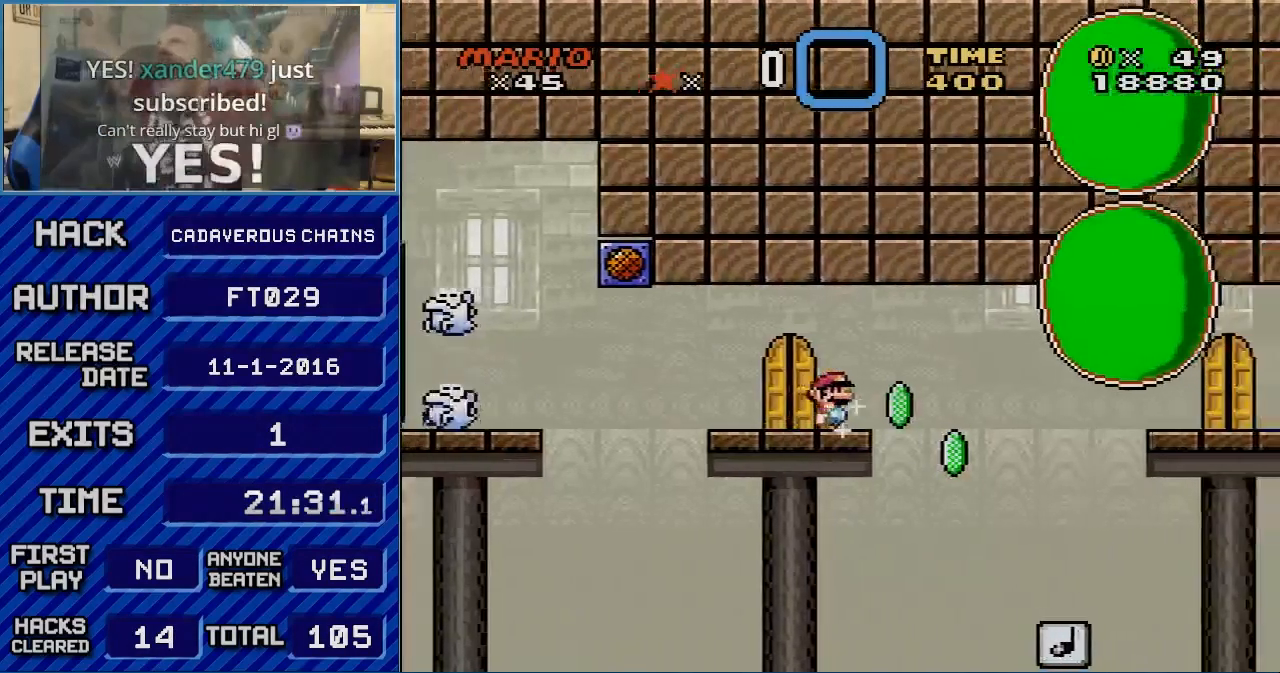
{"buttons": ["Y", "DPAD_RIGHT"], "events": [[283, "B", "up"]]}
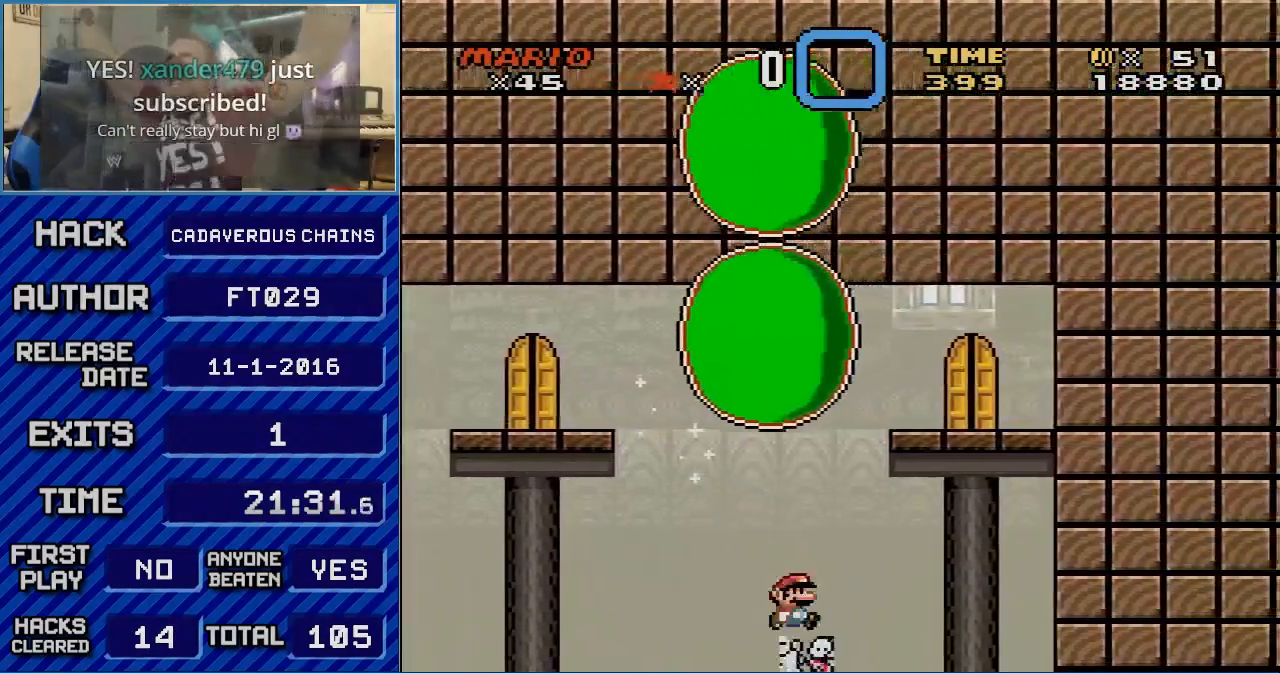
{"buttons": ["Y"], "events": [[83, "B", "down"], [267, "B", "up"], [300, "DPAD_RIGHT", "up"], [333, "DPAD_LEFT", "down"], [500, "DPAD_LEFT", "up"]]}
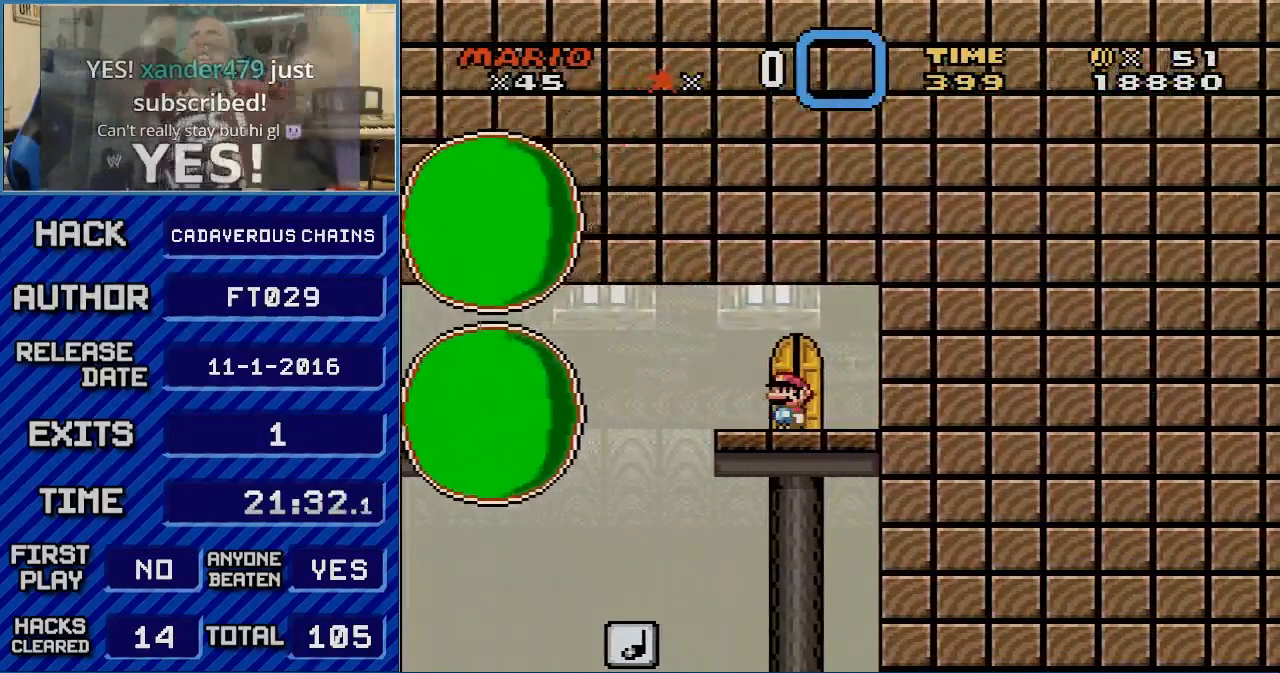
{"buttons": ["Y", "R1"], "events": [[183, "DPAD_UP", "down"], [300, "DPAD_UP", "up"], [500, "R1", "down"]]}
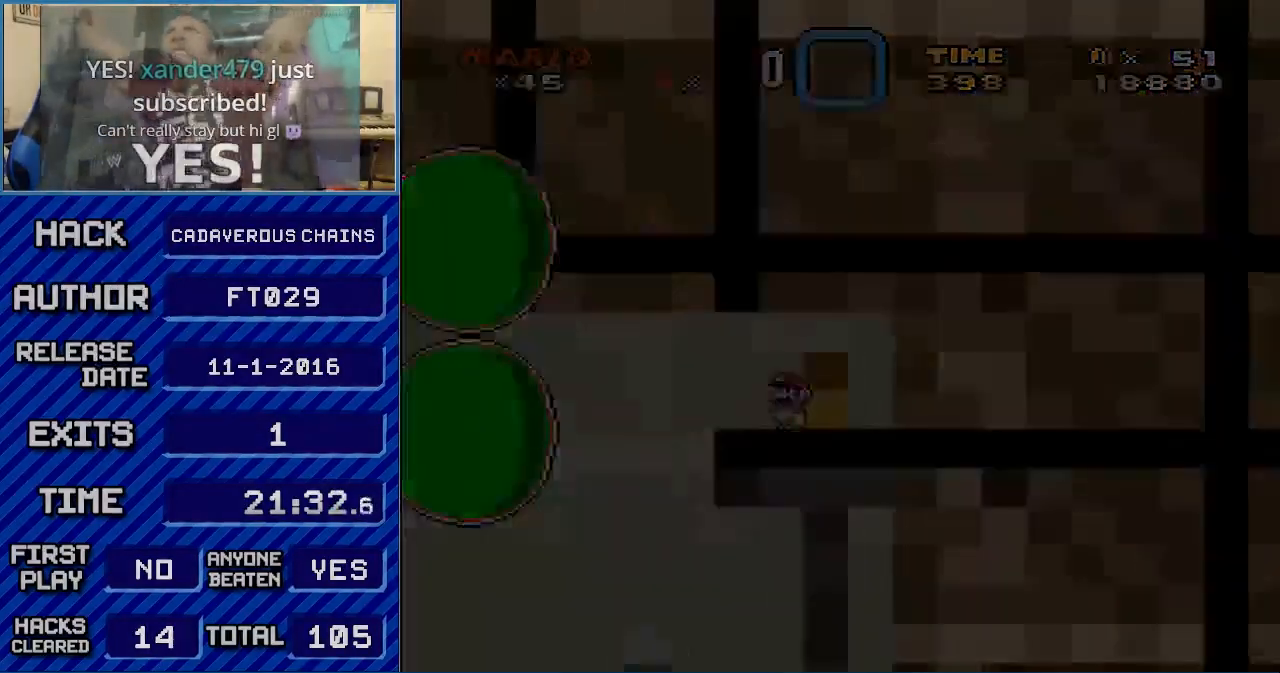
{"buttons": ["Y", "R1"], "events": []}
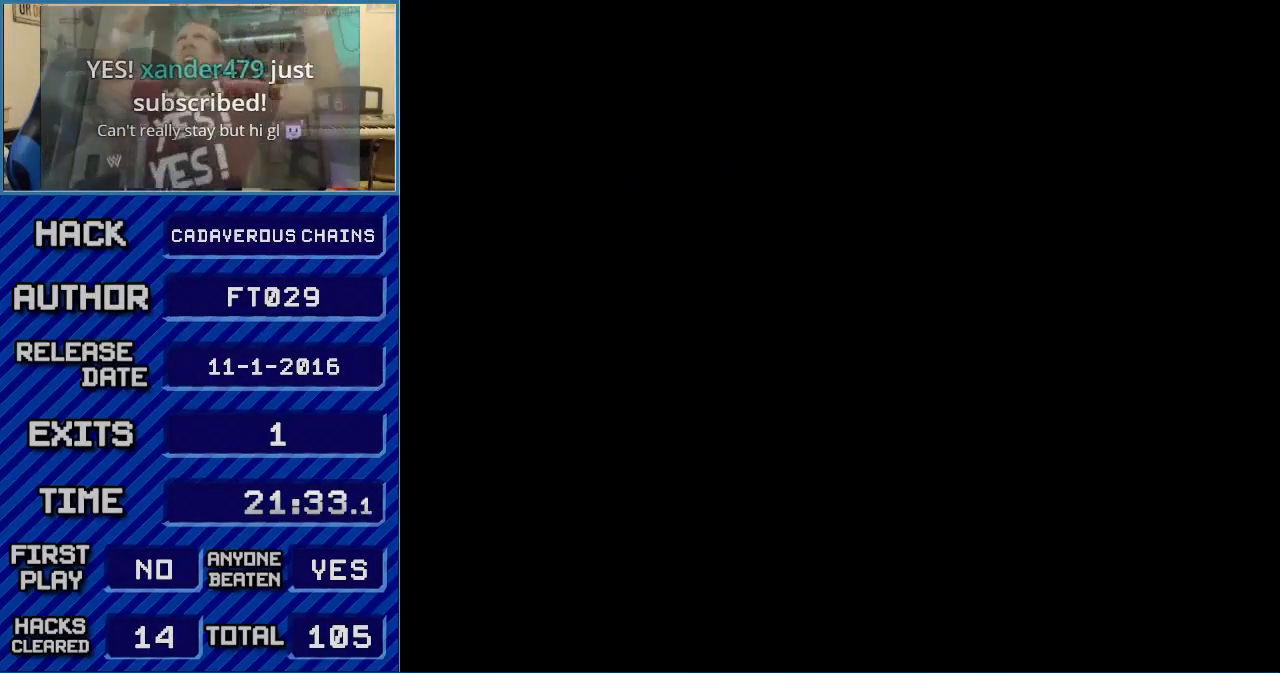
{"buttons": ["Y", "R1"], "events": []}
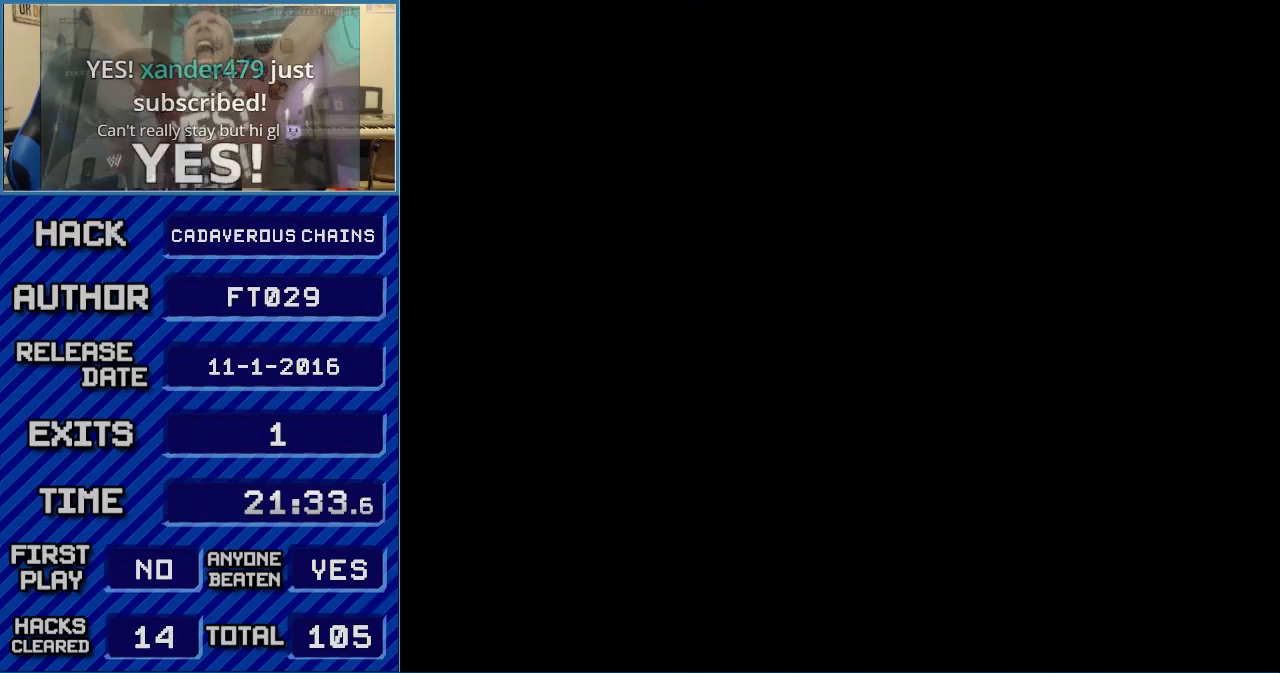
{"buttons": ["B", "Y"], "events": [[217, "L1", "down"], [217, "R1", "up"], [283, "B", "down"], [283, "L1", "up"]]}
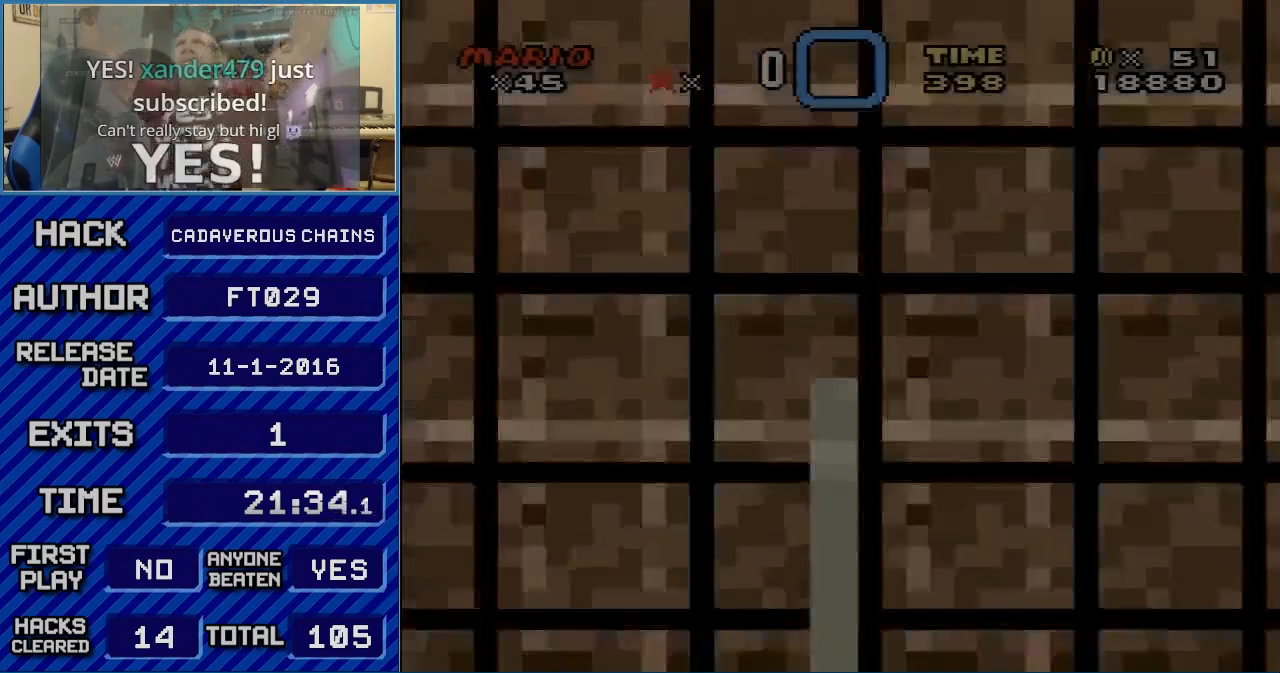
{"buttons": ["B", "Y", "DPAD_RIGHT"], "events": [[250, "DPAD_RIGHT", "down"]]}
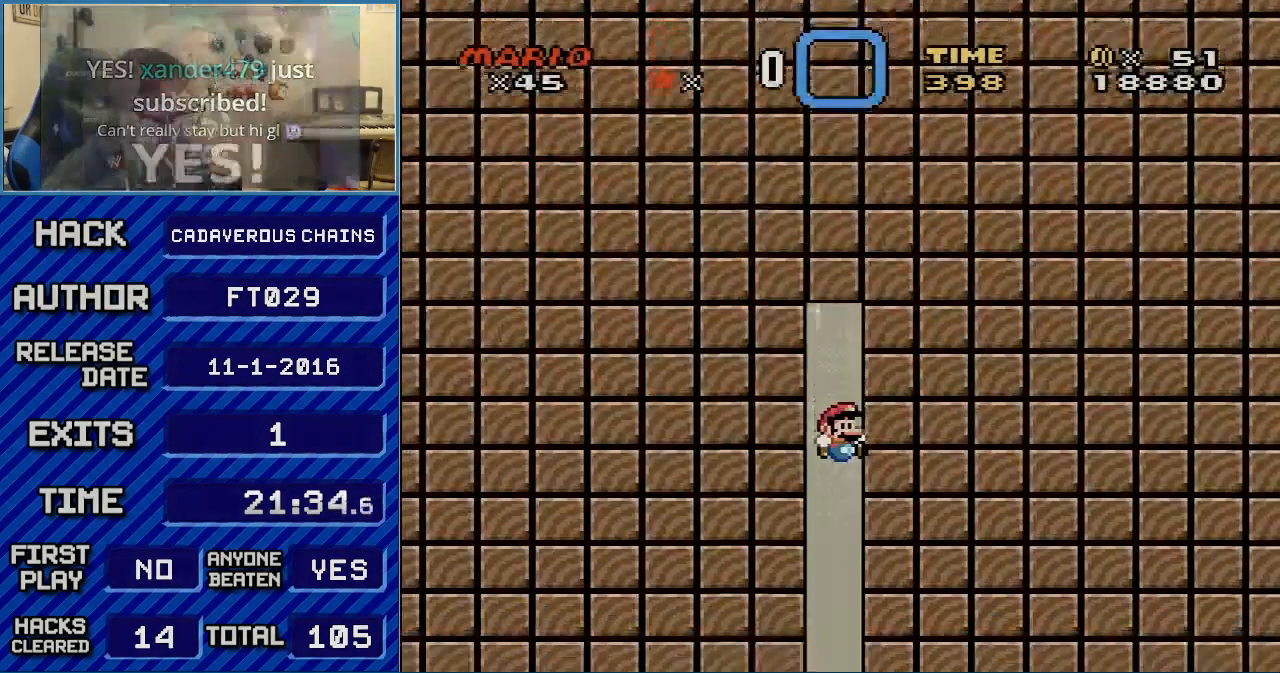
{"buttons": ["Y", "DPAD_RIGHT"], "events": [[433, "B", "up"]]}
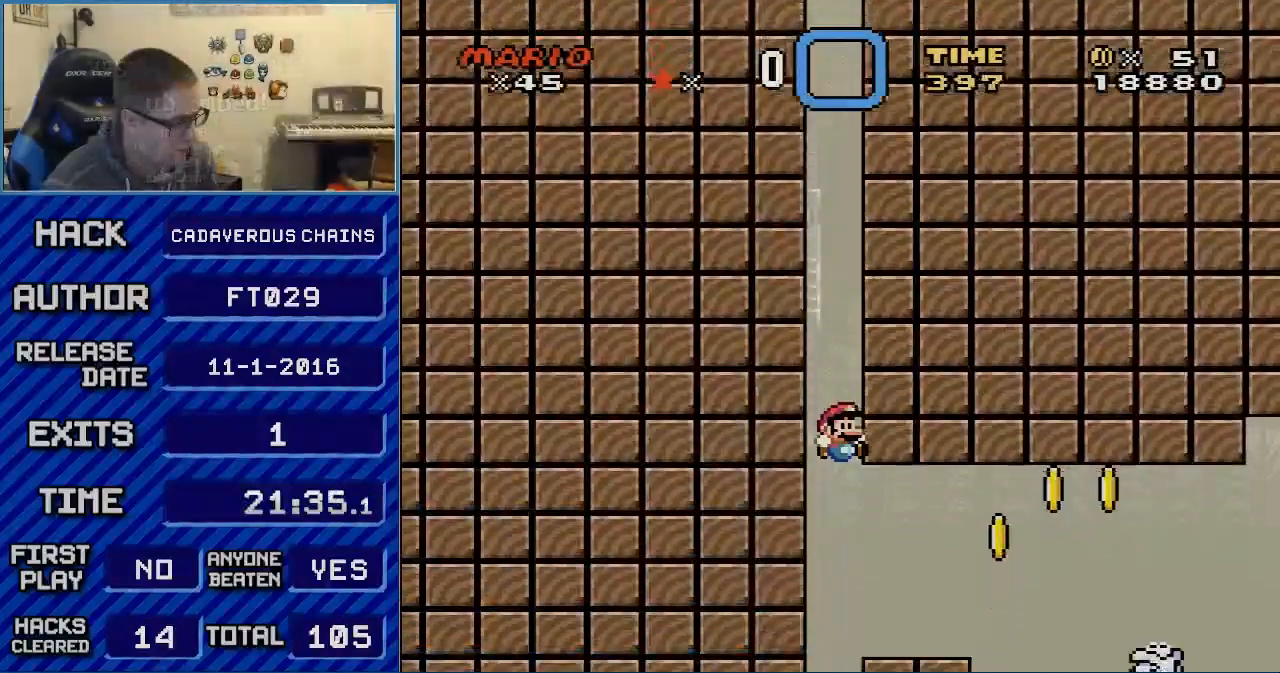
{"buttons": ["X", "DPAD_RIGHT"], "events": [[217, "X", "down"], [217, "Y", "up"], [433, "A", "down"], [500, "A", "up"]]}
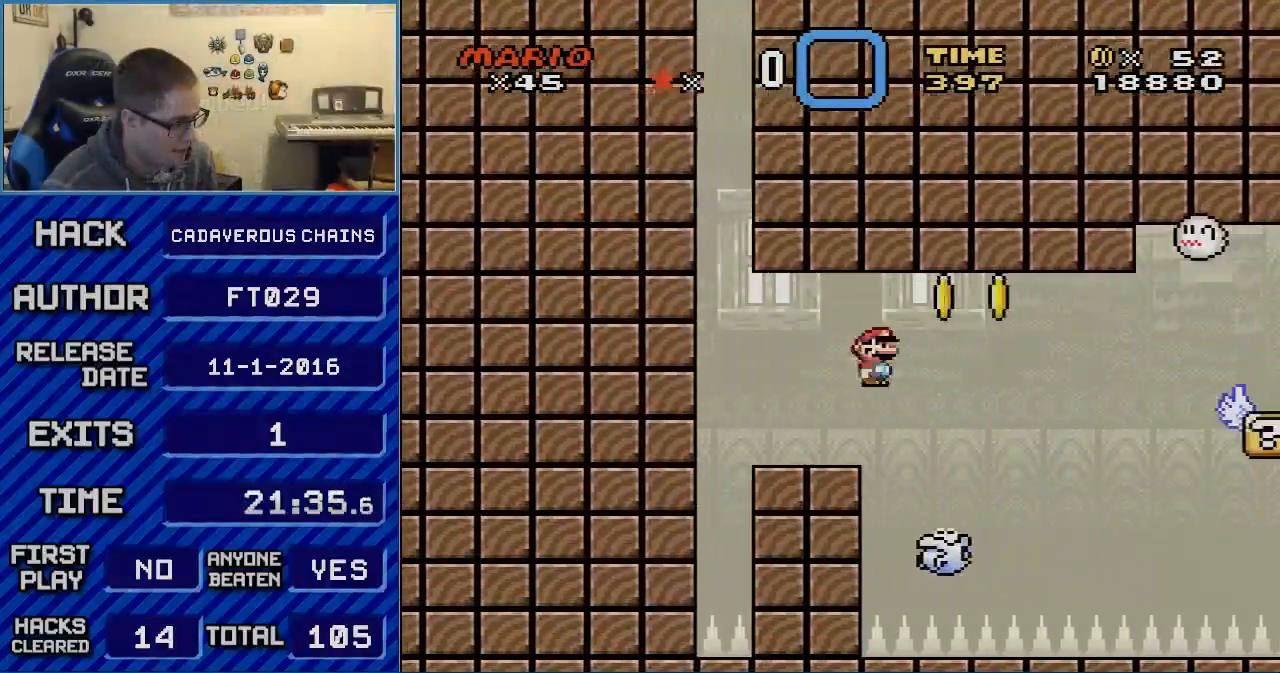
{"buttons": ["A", "X", "DPAD_RIGHT"], "events": [[117, "A", "down"]]}